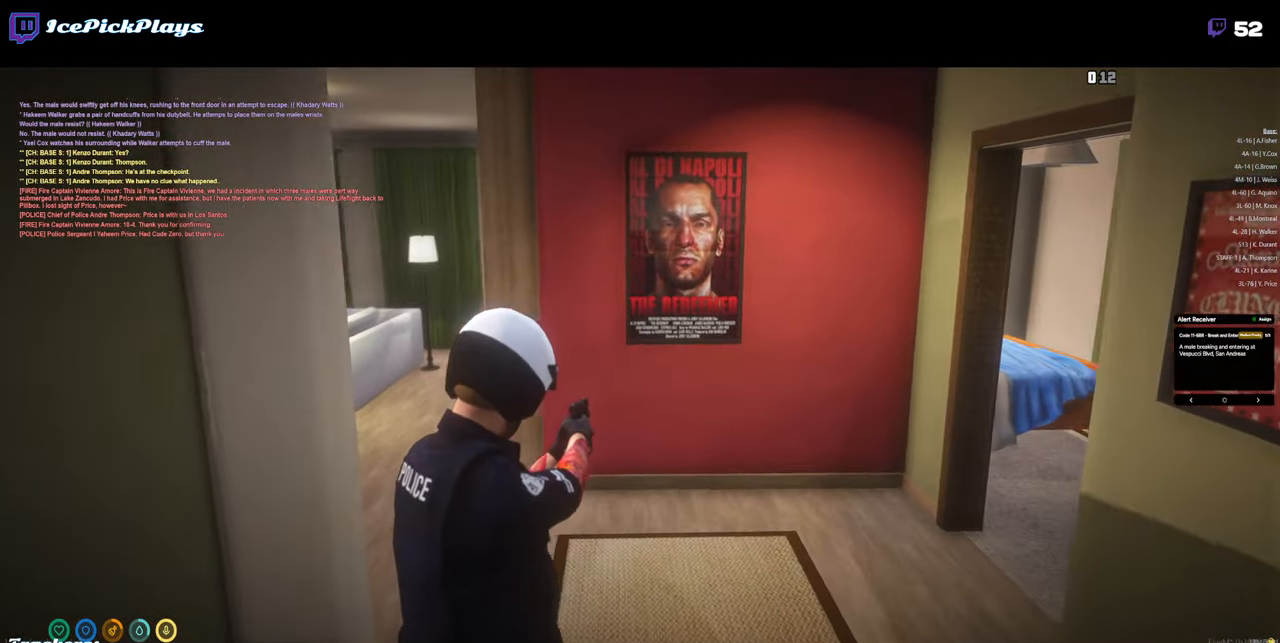
Gameplay with keyboard and mouse; each line is a JSON object with the keys and mouse buttons held at the frame after it. "events" lists presses ("down") and releases ("up") of "0", "1", "2", "3", "4", "5", "6", "7", "8", "9", "a", "alt_l", "alt_r", "b", "backspace", "c", "caps_lock", "ctrl_l", "ctrl_r", "d", "down", "e", "equals", "escape", "f", "g", "h", "i", "j", "k", "l", "left", "m", "minus", "n", "o", "p", "q", "r", "return", "right", "s", "shift_l", "shift_r", "space", "super", "t", "tab", "tilde", "u", "up", "v", "w", "x", "y", "z", "mouse_left" and "mouse_right" between this image and that frame as [ms after this image, input, new state], when the widget could be followed in between. "mouse_left", "mouse_right" = the "left", "right" buttons of the "mouse" list. No other keys are recorded. Mouse movement is not recorded.
{"keys": [], "mouse": ["right"], "events": [[166, "w", "up"], [300, "a", "up"]]}
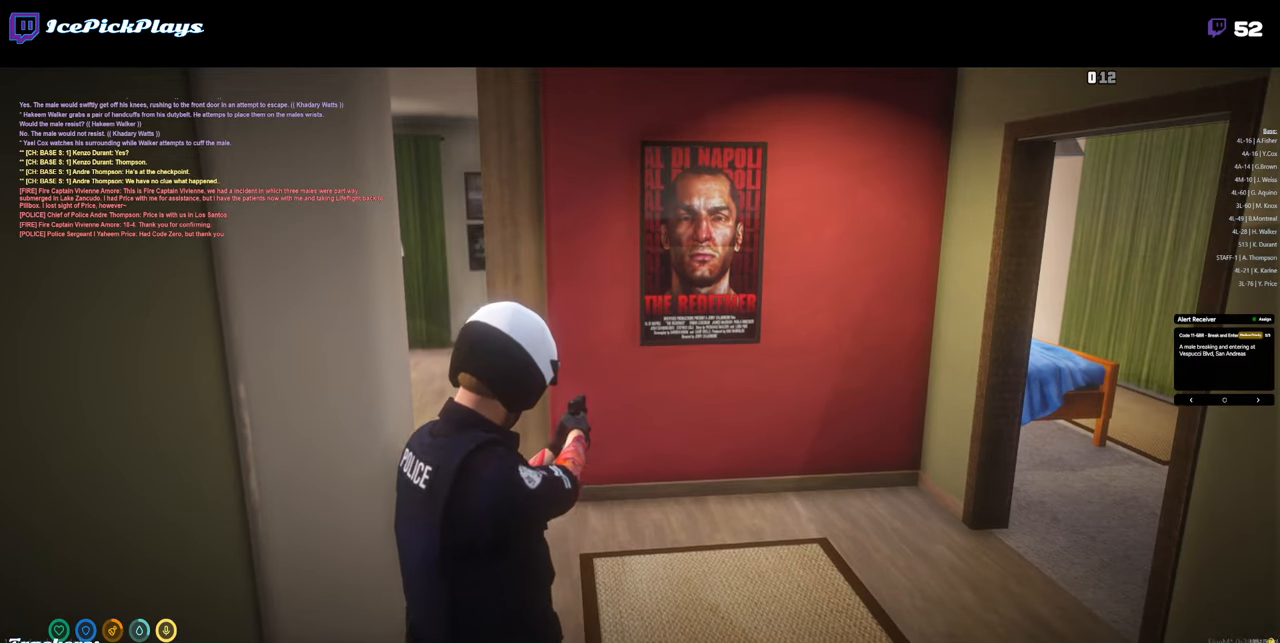
{"keys": [], "mouse": ["right"], "events": [[217, "a", "down"], [450, "a", "up"]]}
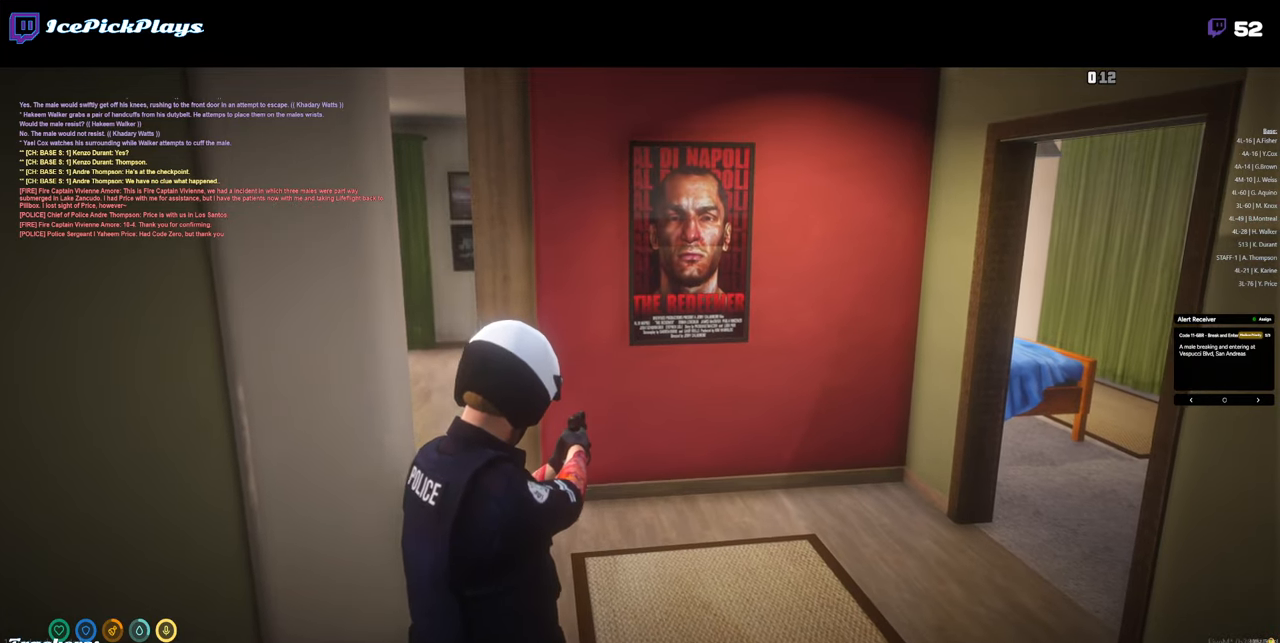
{"keys": [], "mouse": ["right"], "events": []}
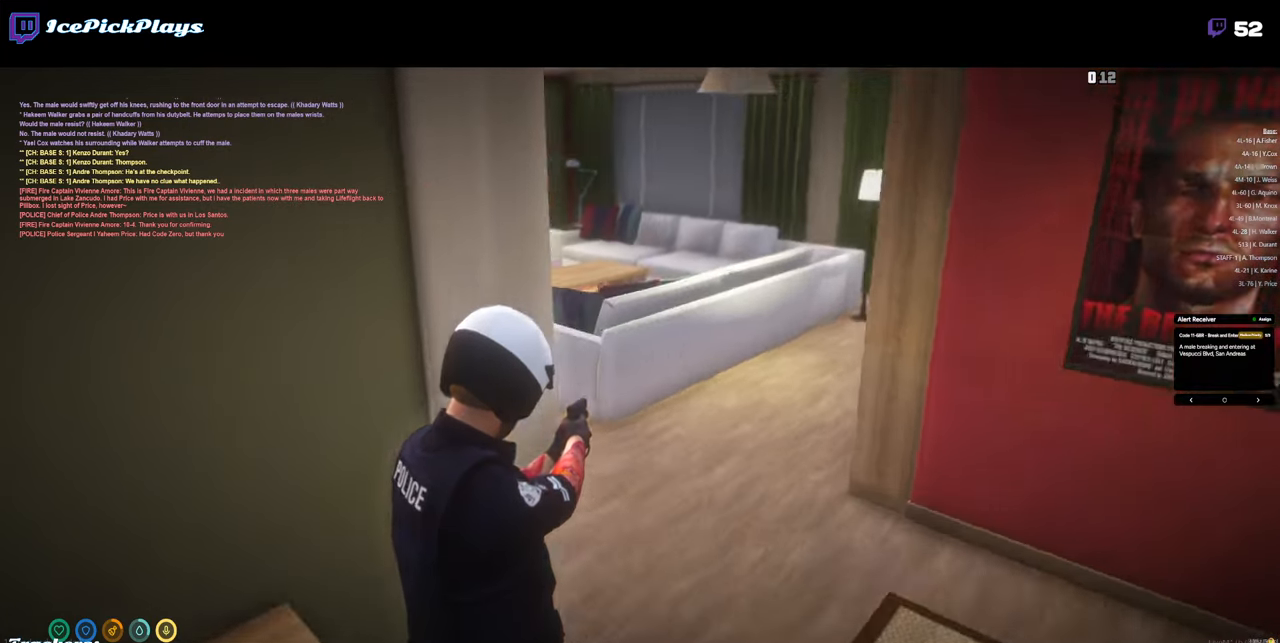
{"keys": [], "mouse": ["right"], "events": []}
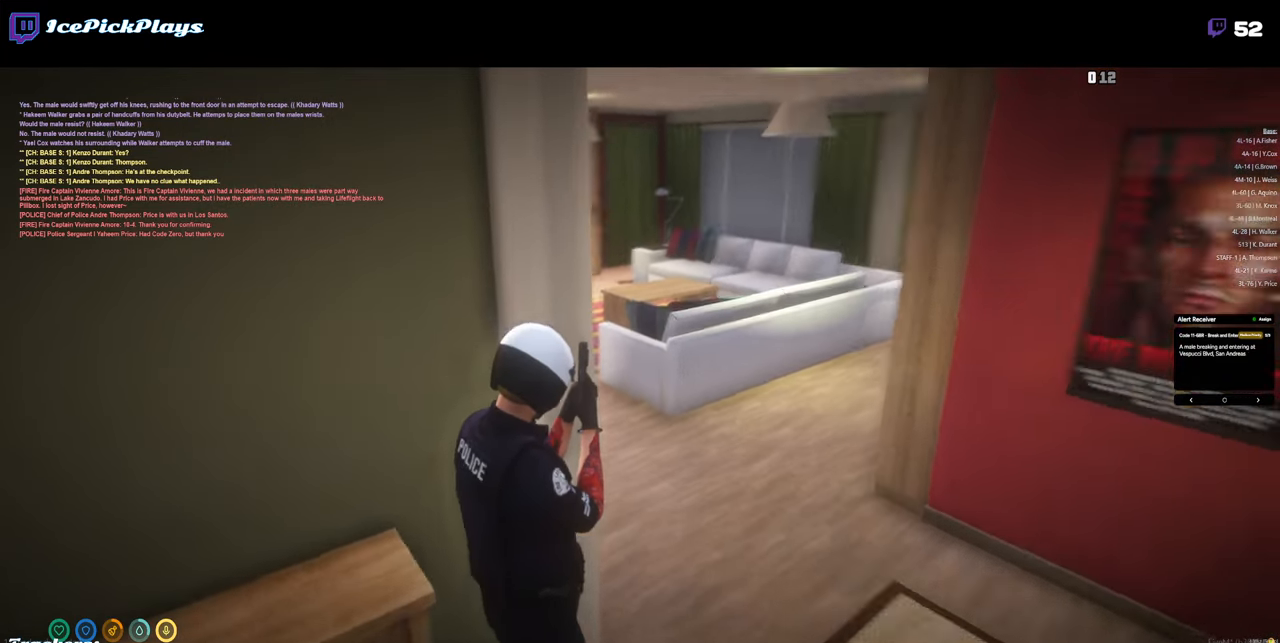
{"keys": [], "mouse": ["right"], "events": []}
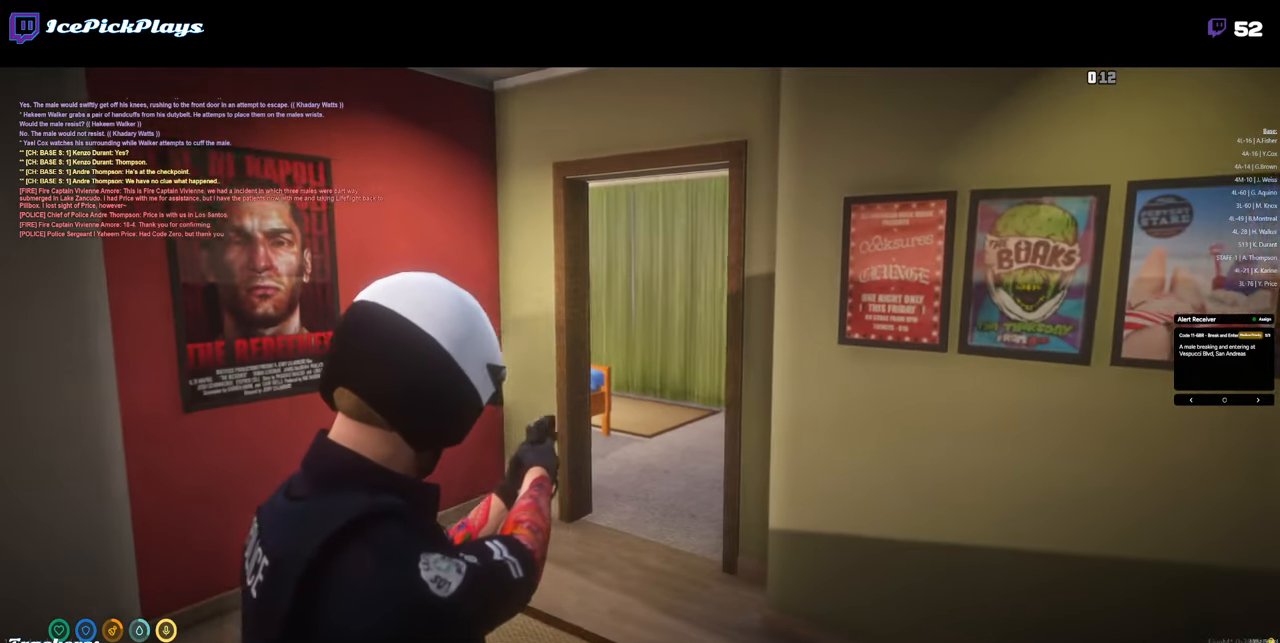
{"keys": [], "mouse": ["right"], "events": []}
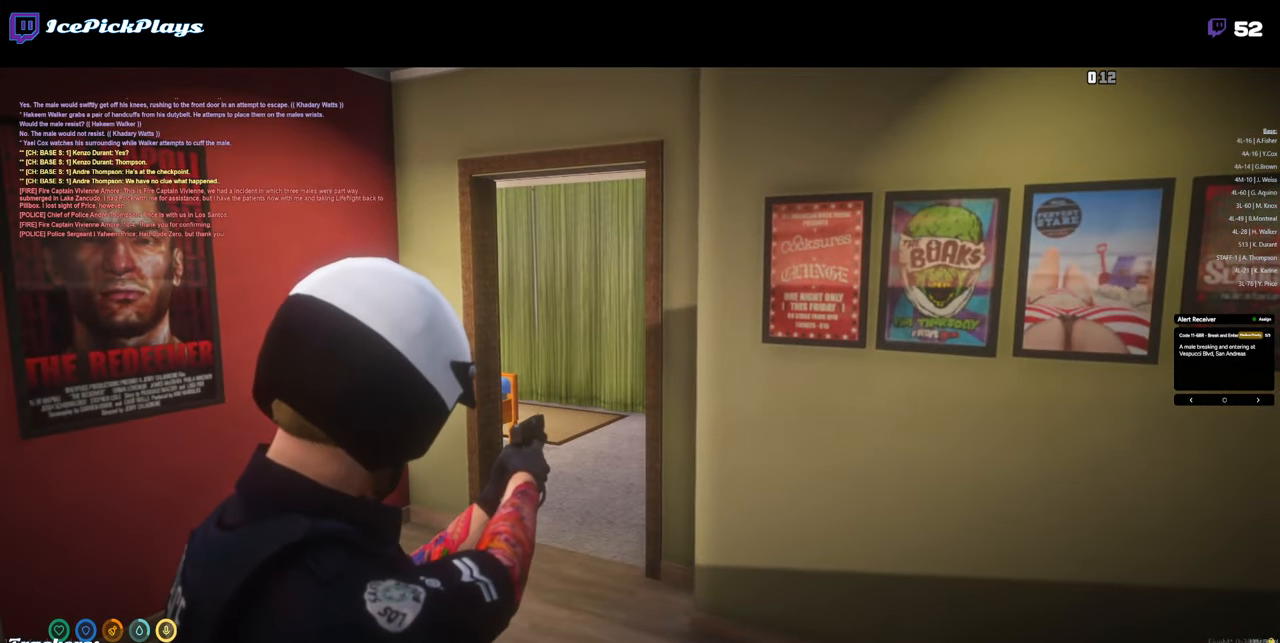
{"keys": [], "mouse": ["right"], "events": []}
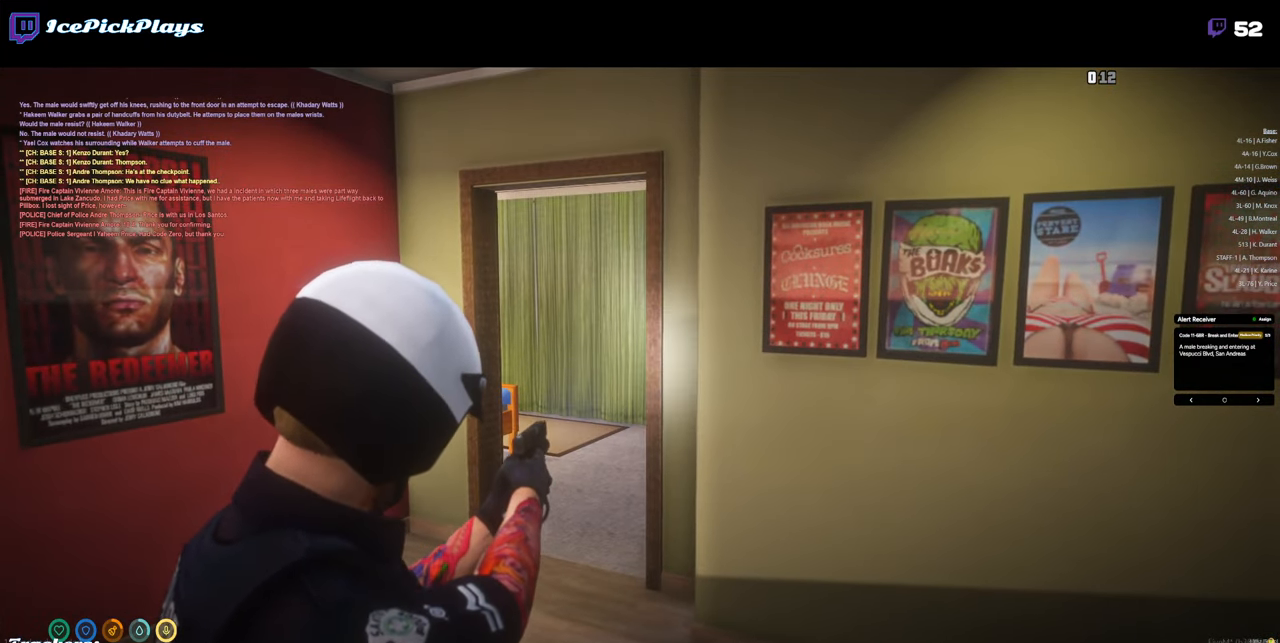
{"keys": [], "mouse": ["right"], "events": []}
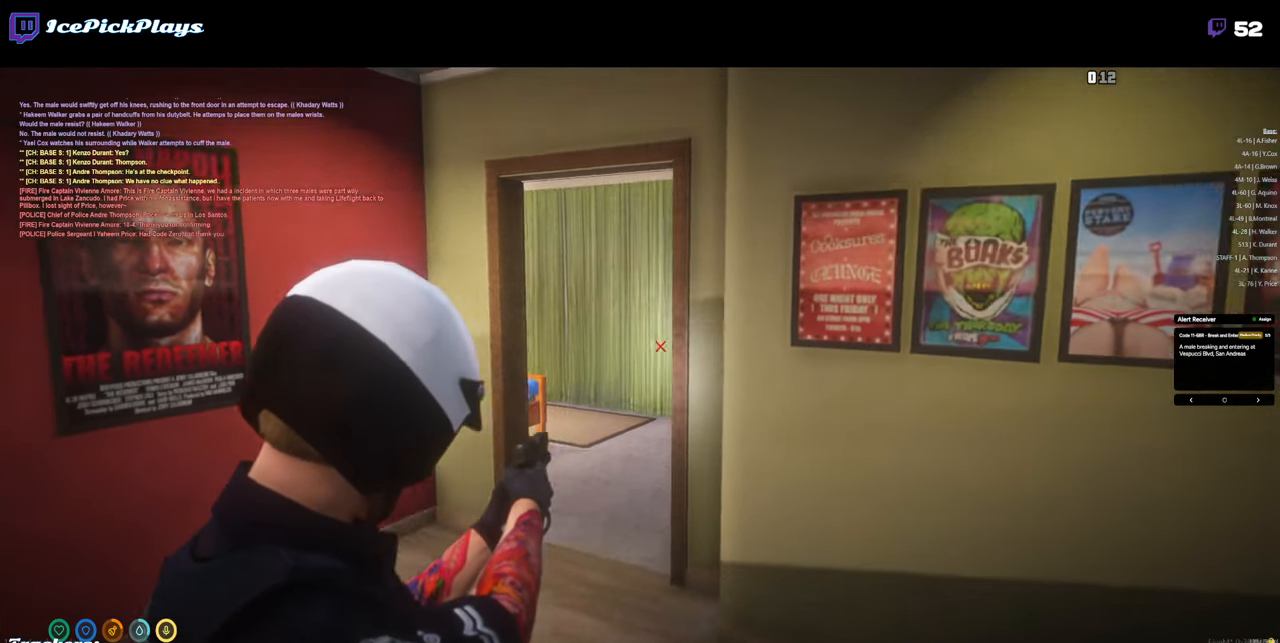
{"keys": [], "mouse": ["right"], "events": []}
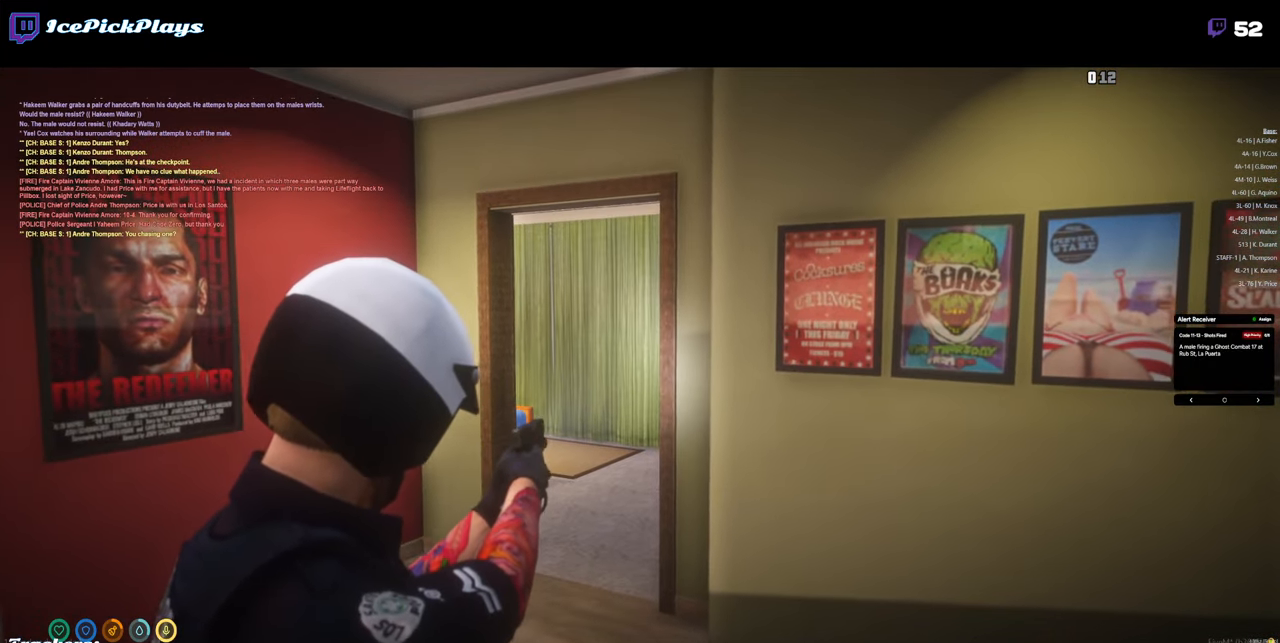
{"keys": [], "mouse": ["right"], "events": []}
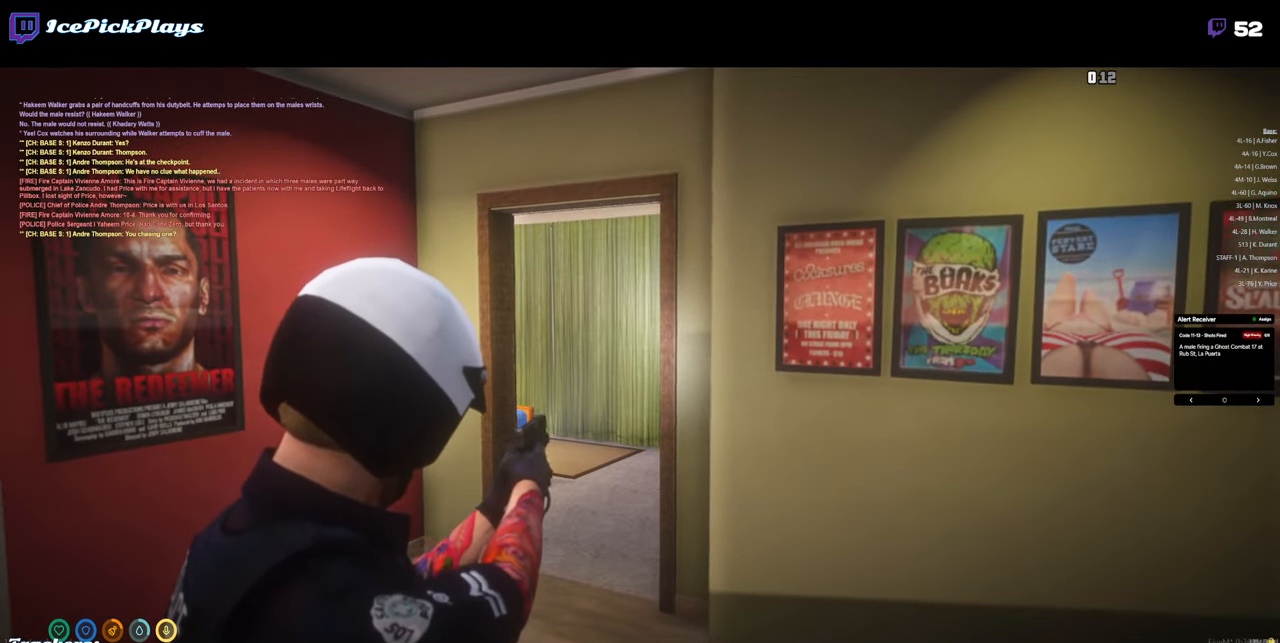
{"keys": [], "mouse": ["right"], "events": []}
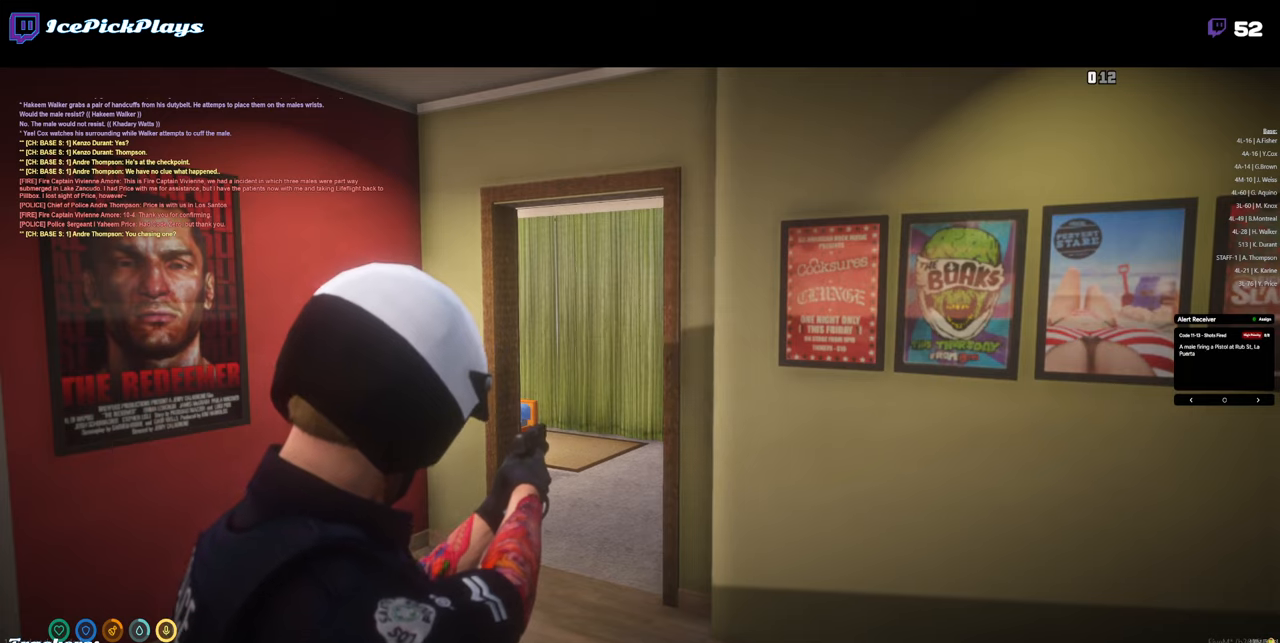
{"keys": [], "mouse": ["right"], "events": []}
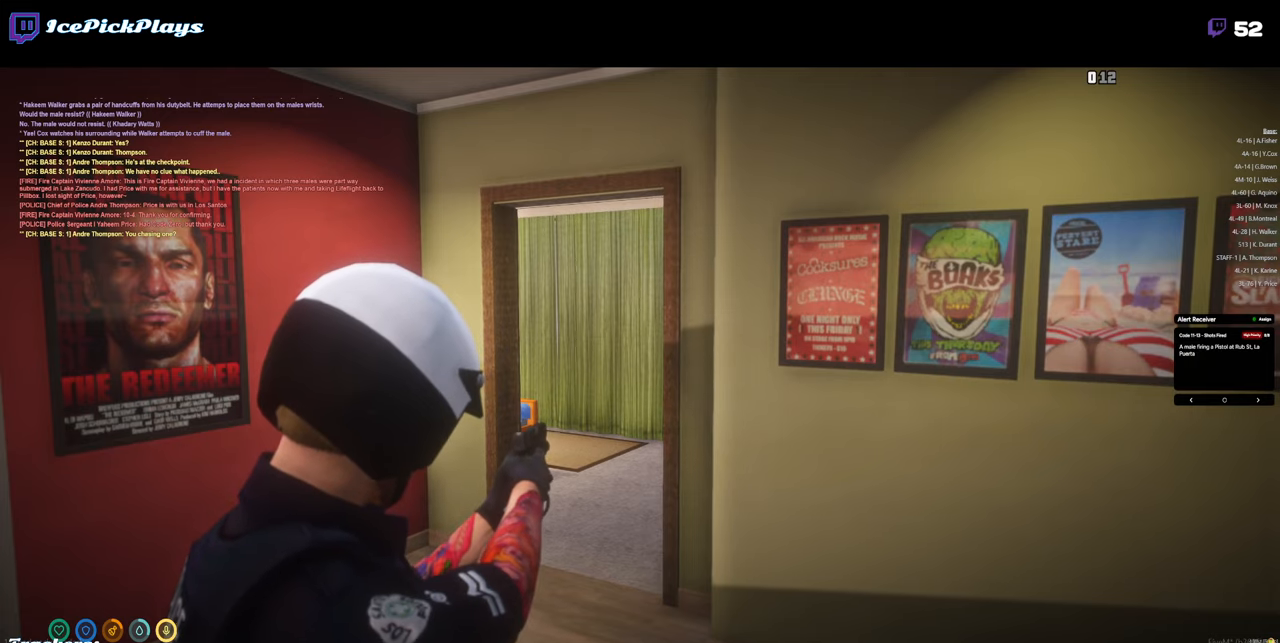
{"keys": ["w"], "mouse": [], "events": [[216, "mouse_right", "up"], [266, "w", "down"]]}
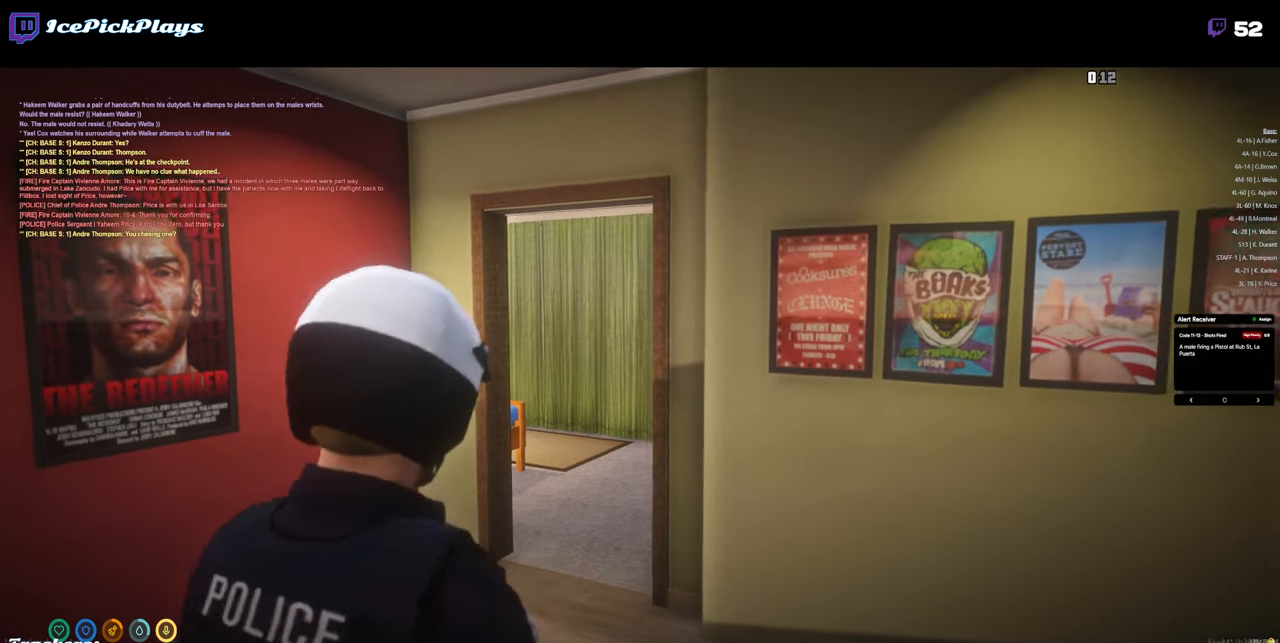
{"keys": ["a"], "mouse": [], "events": [[50, "a", "down"], [250, "w", "up"]]}
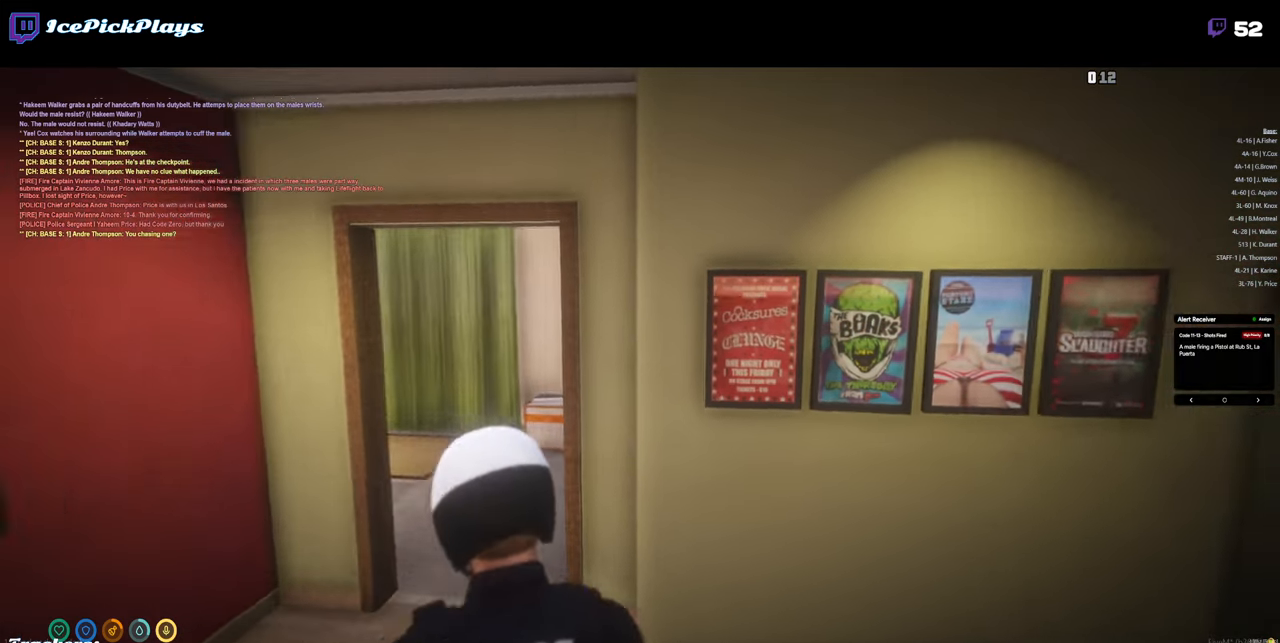
{"keys": ["a"], "mouse": ["right"], "events": [[200, "mouse_right", "down"]]}
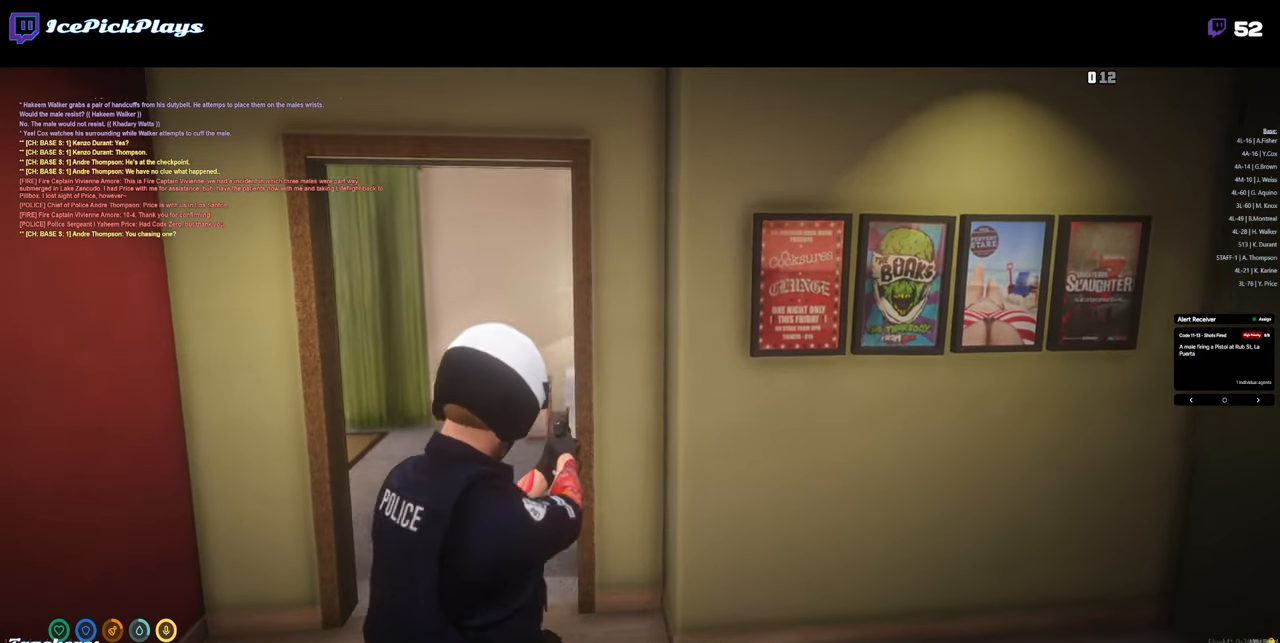
{"keys": [], "mouse": ["right"], "events": [[233, "a", "up"]]}
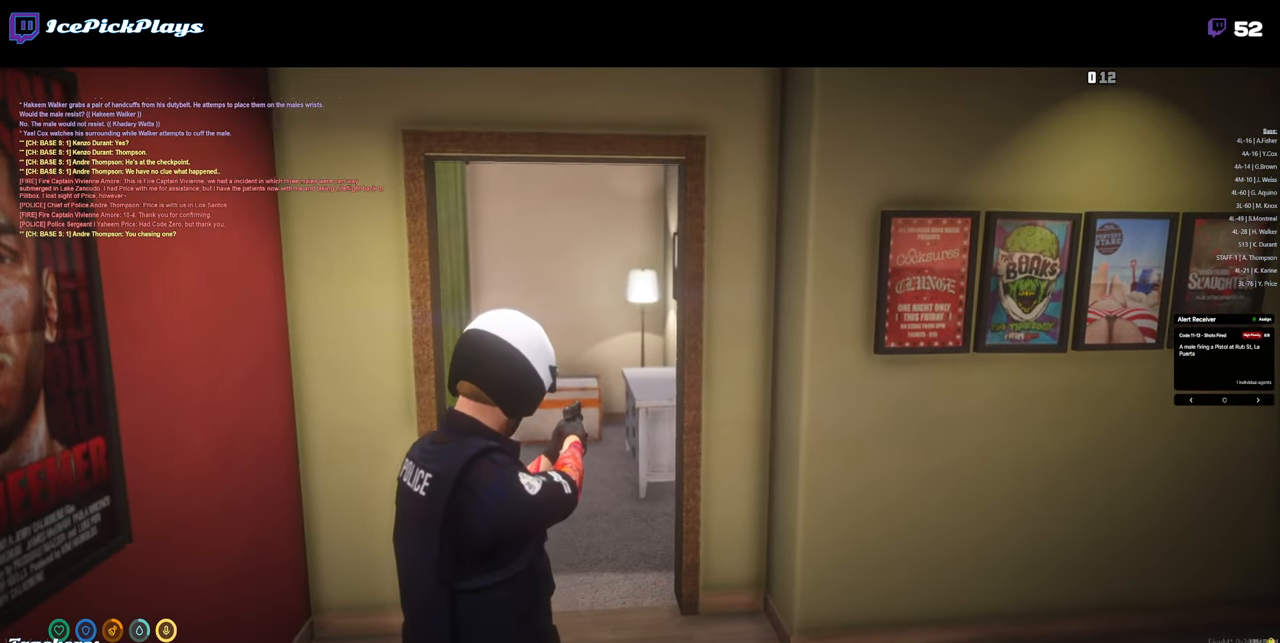
{"keys": [], "mouse": ["right"], "events": []}
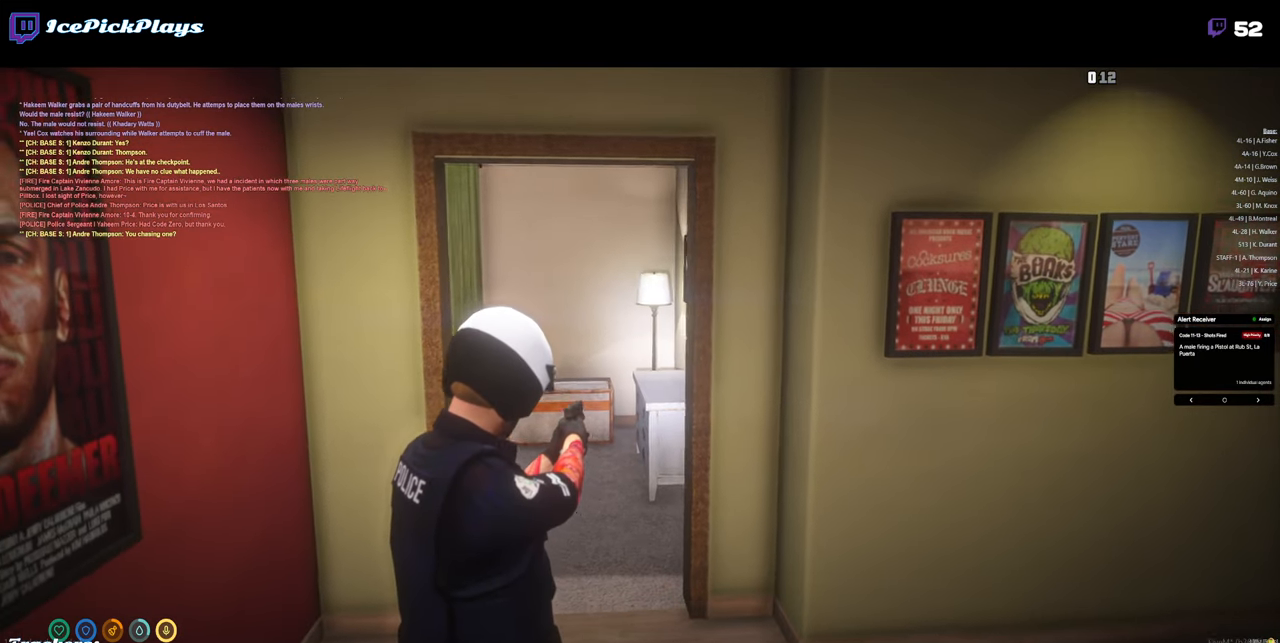
{"keys": [], "mouse": ["right"], "events": []}
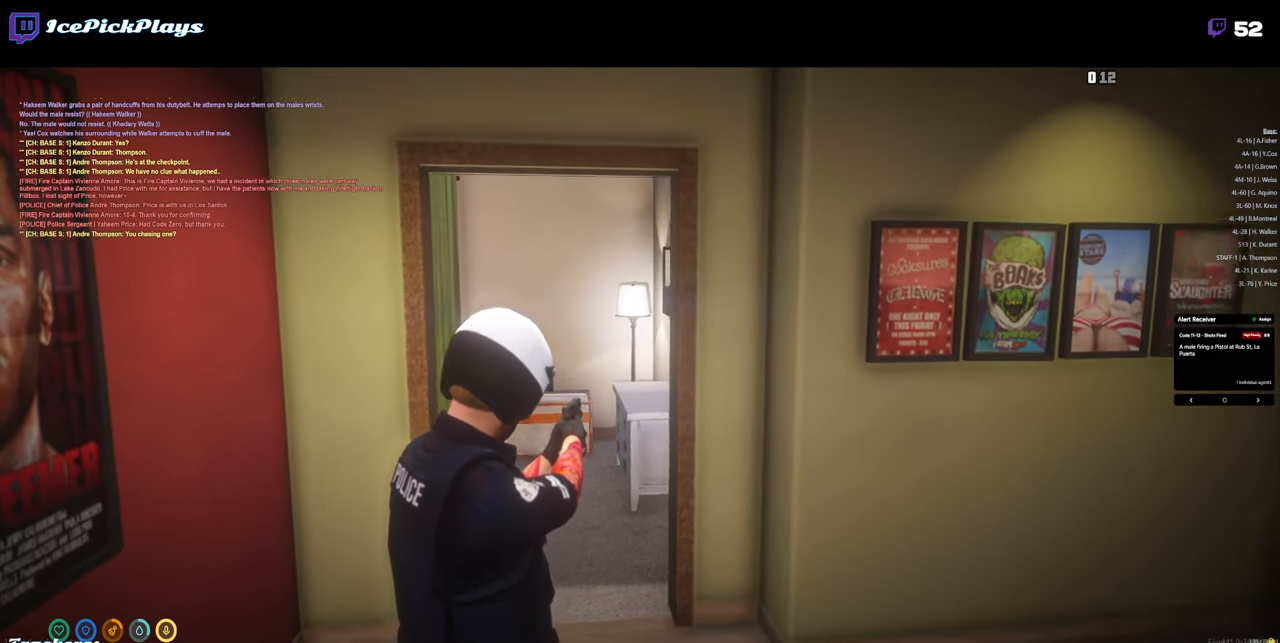
{"keys": [], "mouse": ["right"], "events": []}
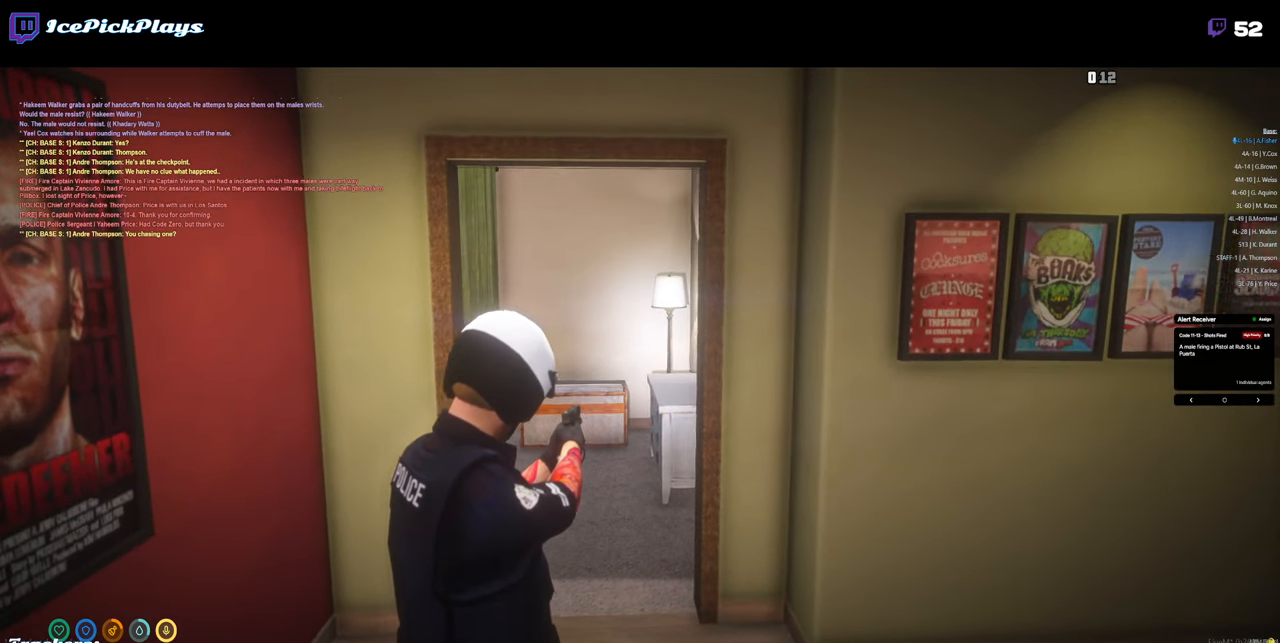
{"keys": [], "mouse": ["right"], "events": []}
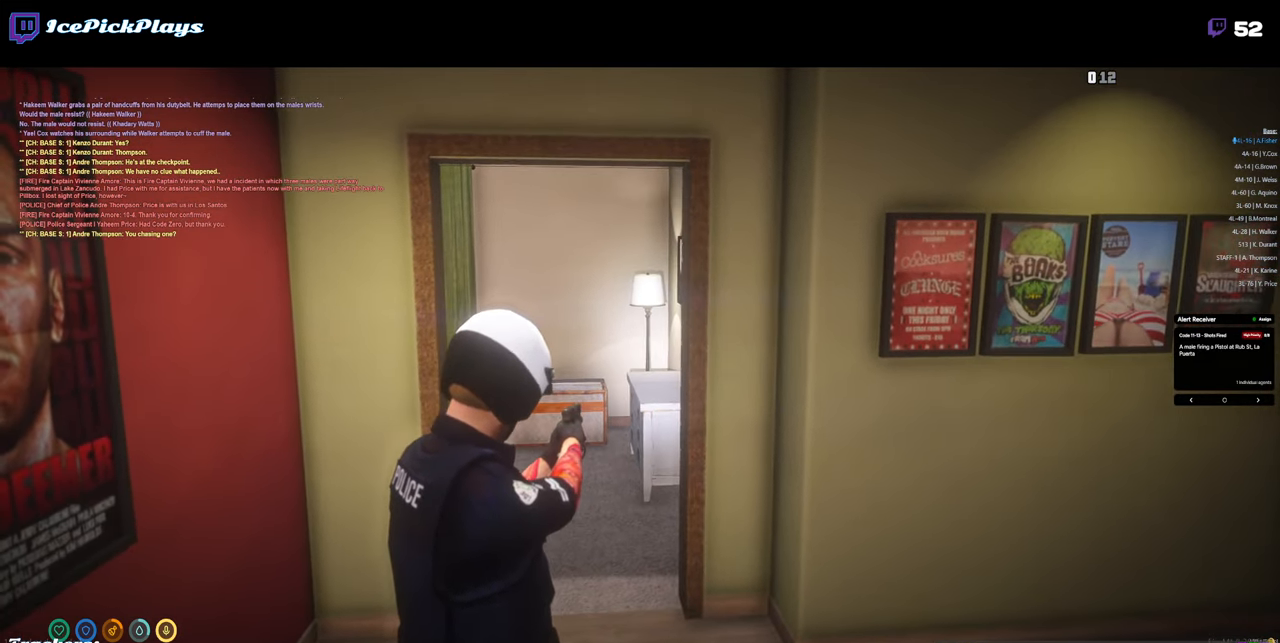
{"keys": [], "mouse": ["right"], "events": []}
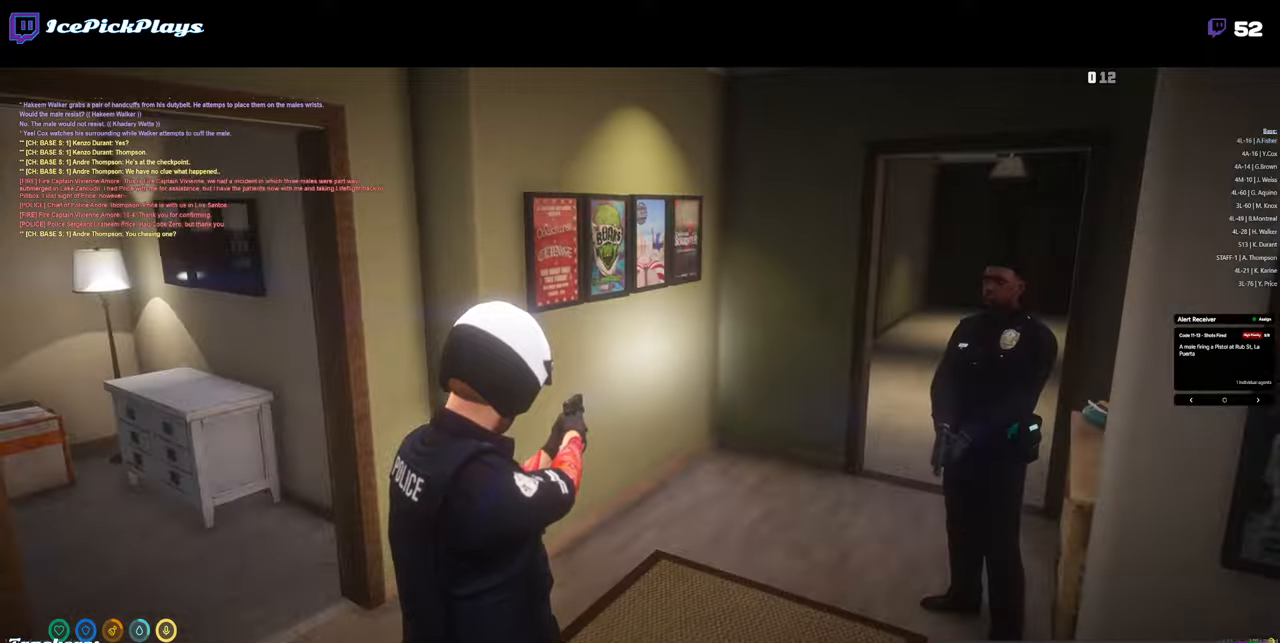
{"keys": [], "mouse": [], "events": [[450, "mouse_right", "up"]]}
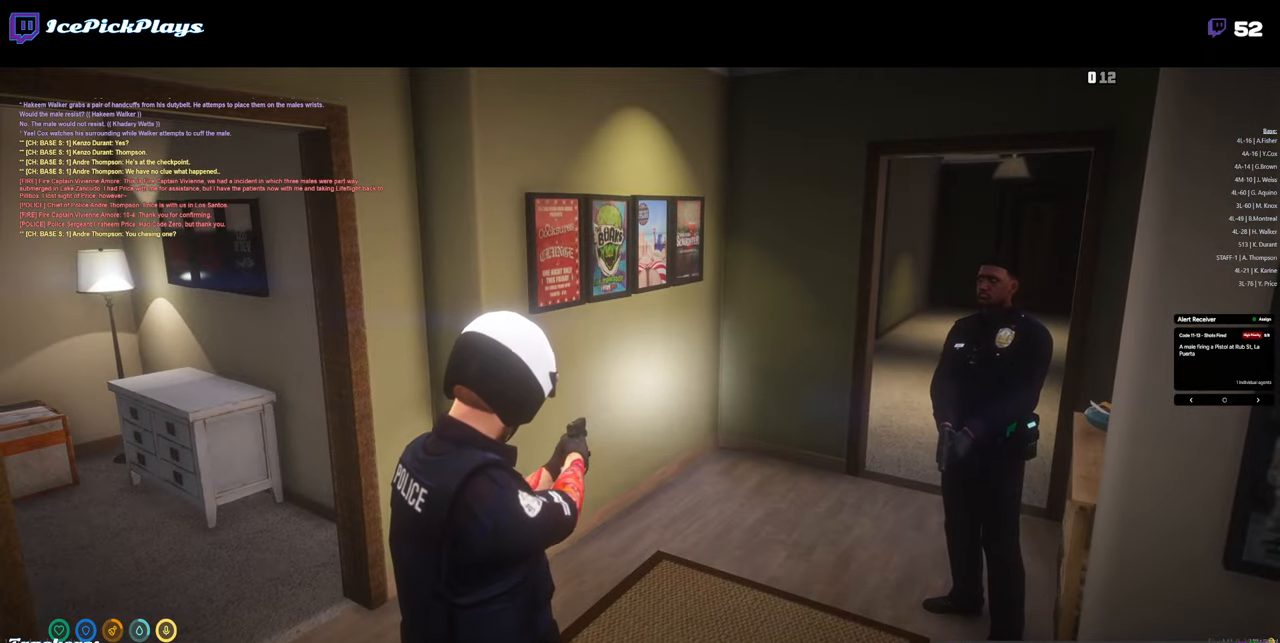
{"keys": ["d"], "mouse": ["right"], "events": [[33, "w", "down"], [266, "mouse_right", "down"], [416, "d", "down"], [500, "w", "up"]]}
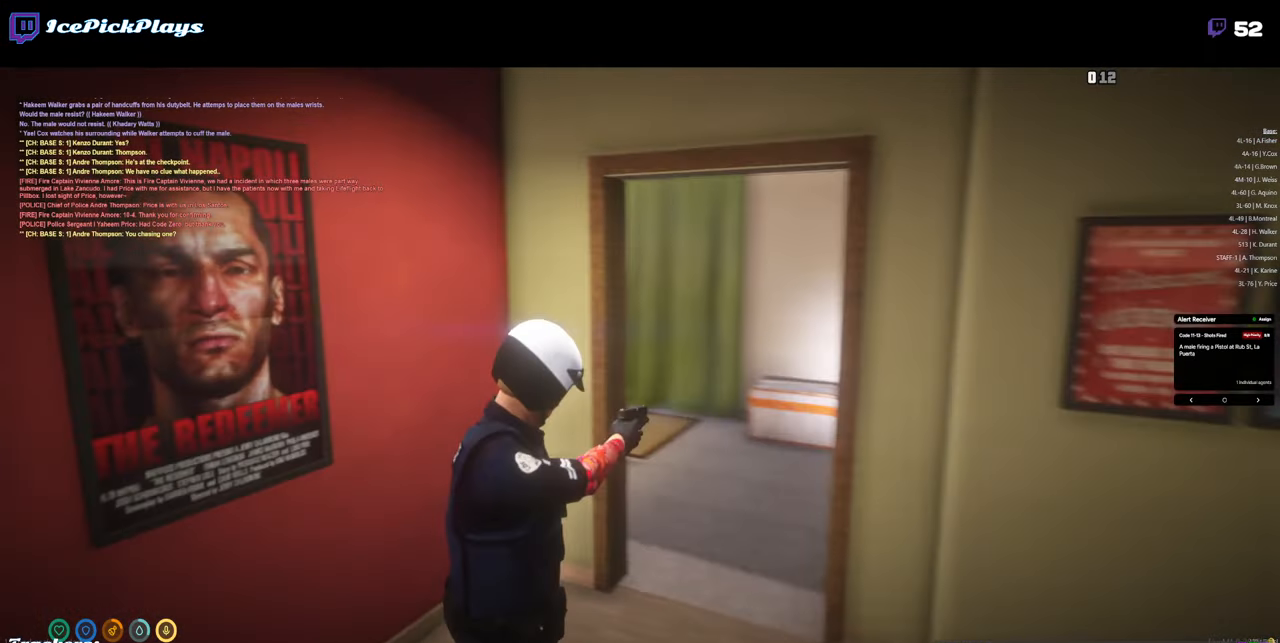
{"keys": ["d", "s"], "mouse": ["right"], "events": [[200, "s", "down"]]}
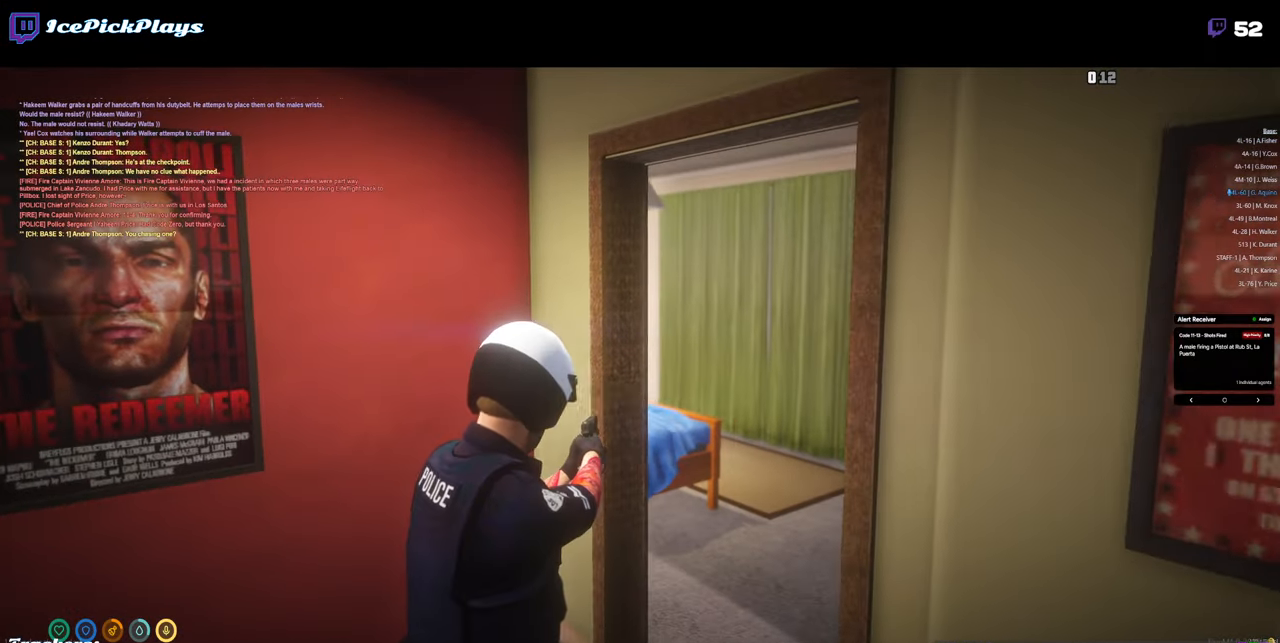
{"keys": ["d", "w"], "mouse": ["right"], "events": [[16, "d", "up"], [16, "s", "up"], [300, "w", "down"], [483, "d", "down"]]}
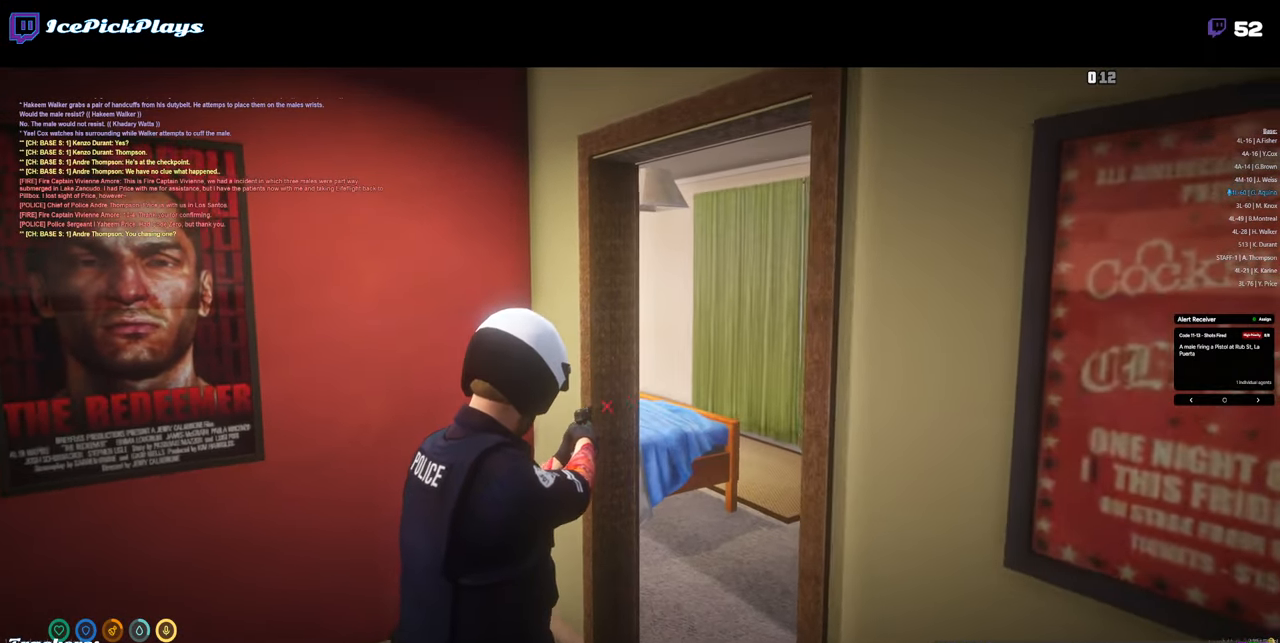
{"keys": ["w"], "mouse": ["right"], "events": [[416, "d", "up"]]}
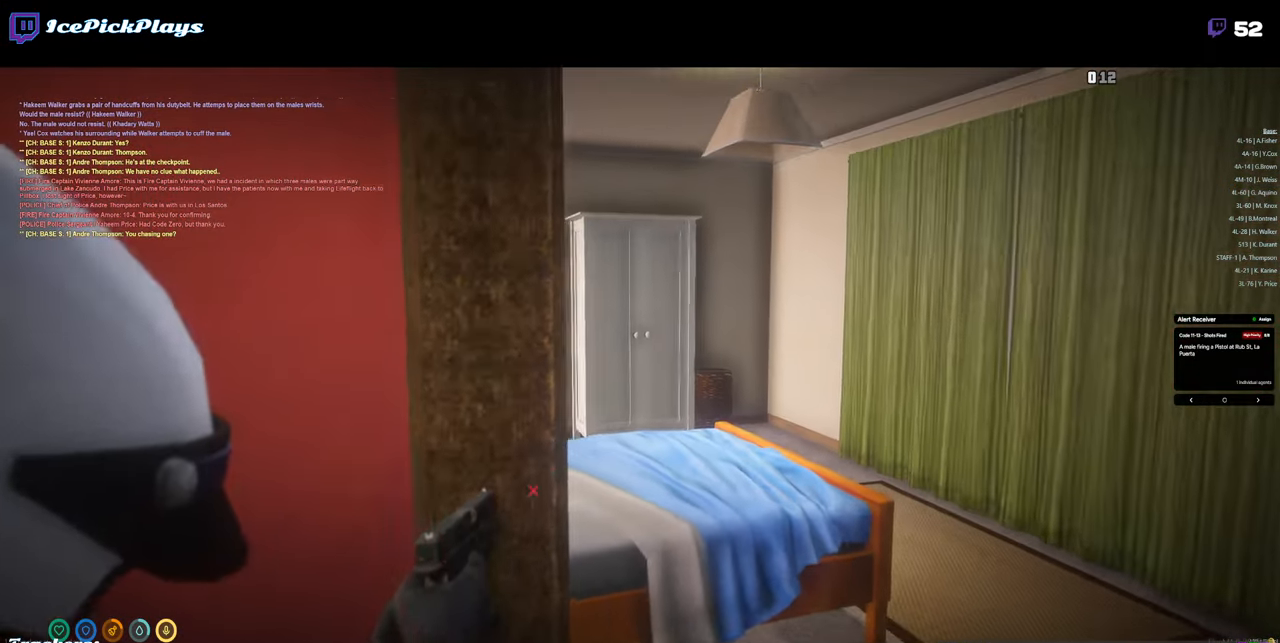
{"keys": ["a"], "mouse": ["right"], "events": [[150, "w", "up"], [433, "a", "down"]]}
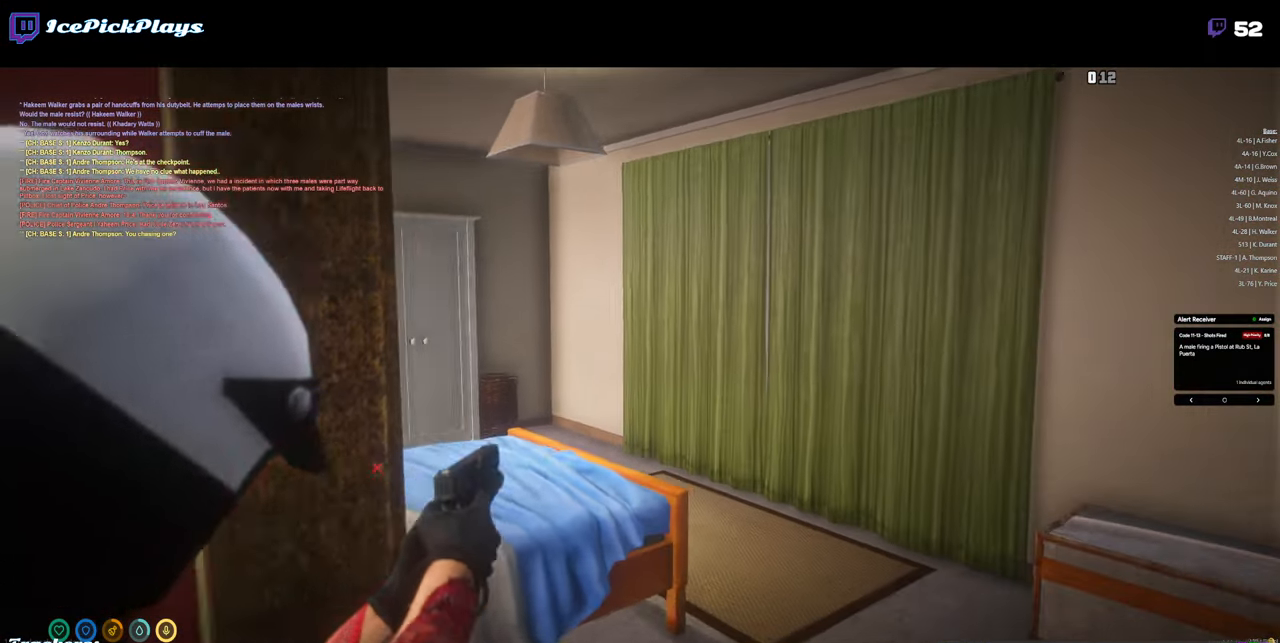
{"keys": ["a", "w"], "mouse": ["right"], "events": [[483, "w", "down"]]}
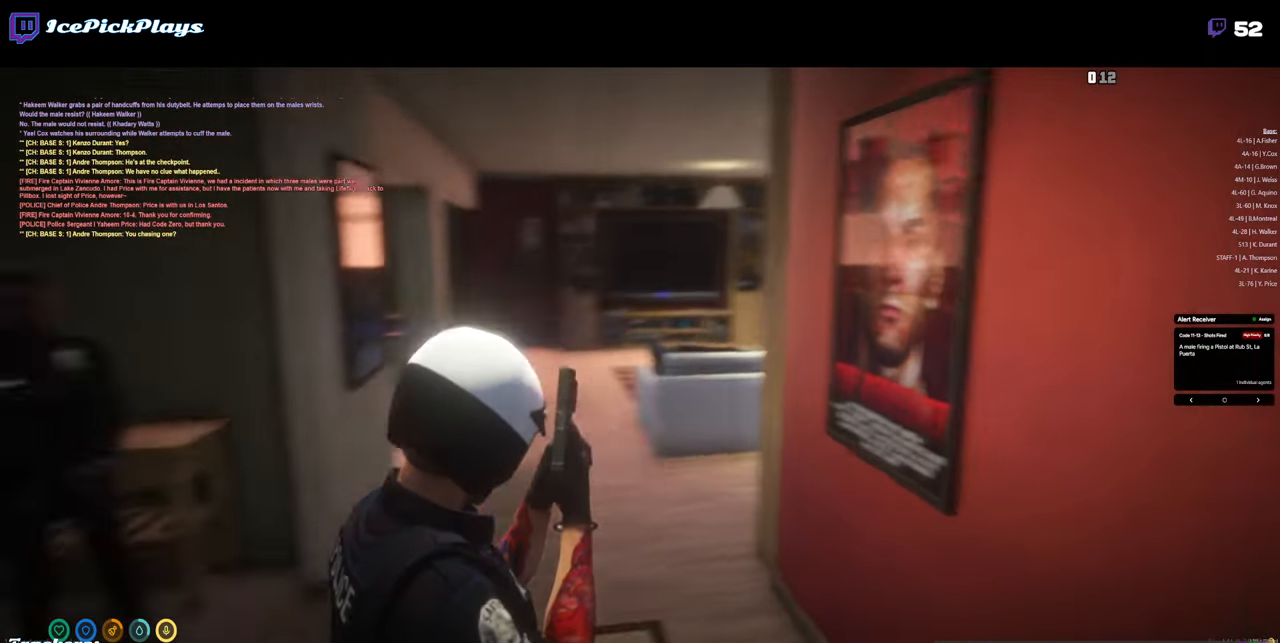
{"keys": ["a", "w"], "mouse": ["right"], "events": [[183, "a", "up"], [216, "a", "down"]]}
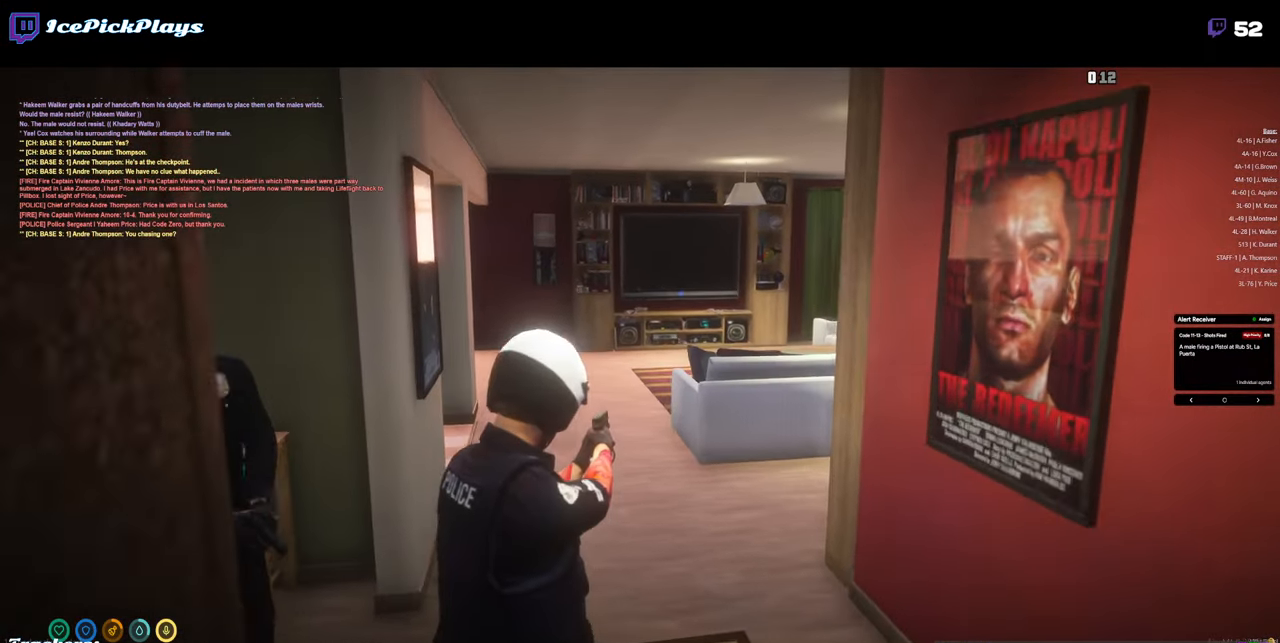
{"keys": ["a", "w"], "mouse": ["right"], "events": []}
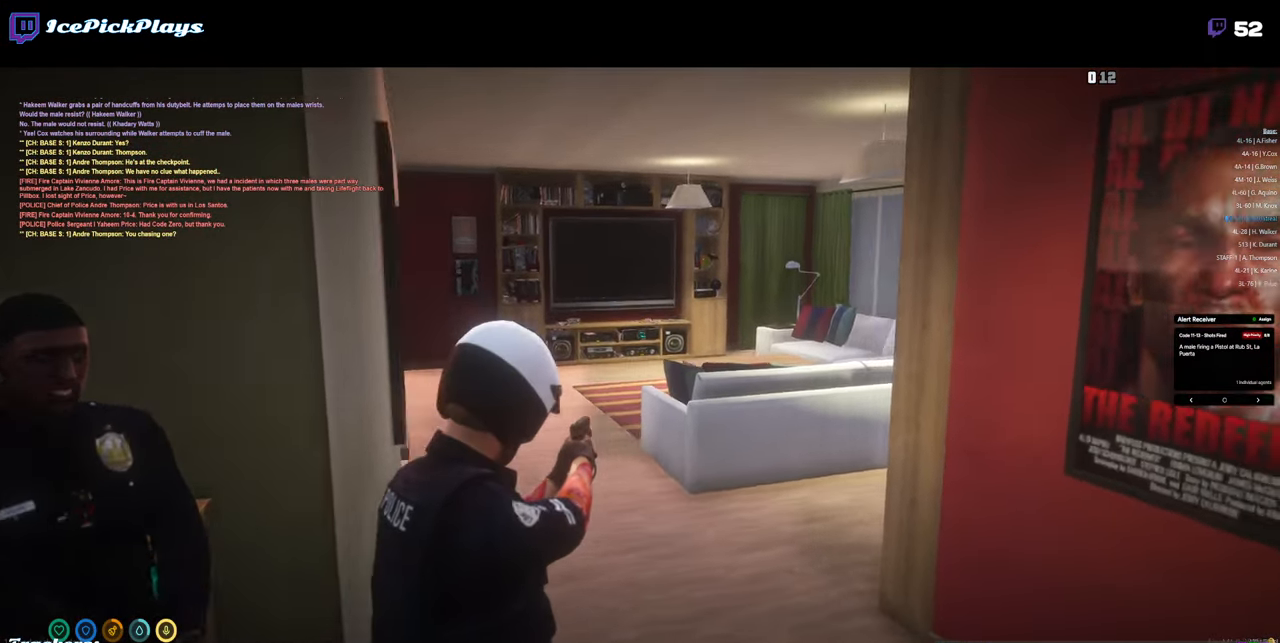
{"keys": [], "mouse": ["right"], "events": [[16, "w", "up"], [200, "a", "up"]]}